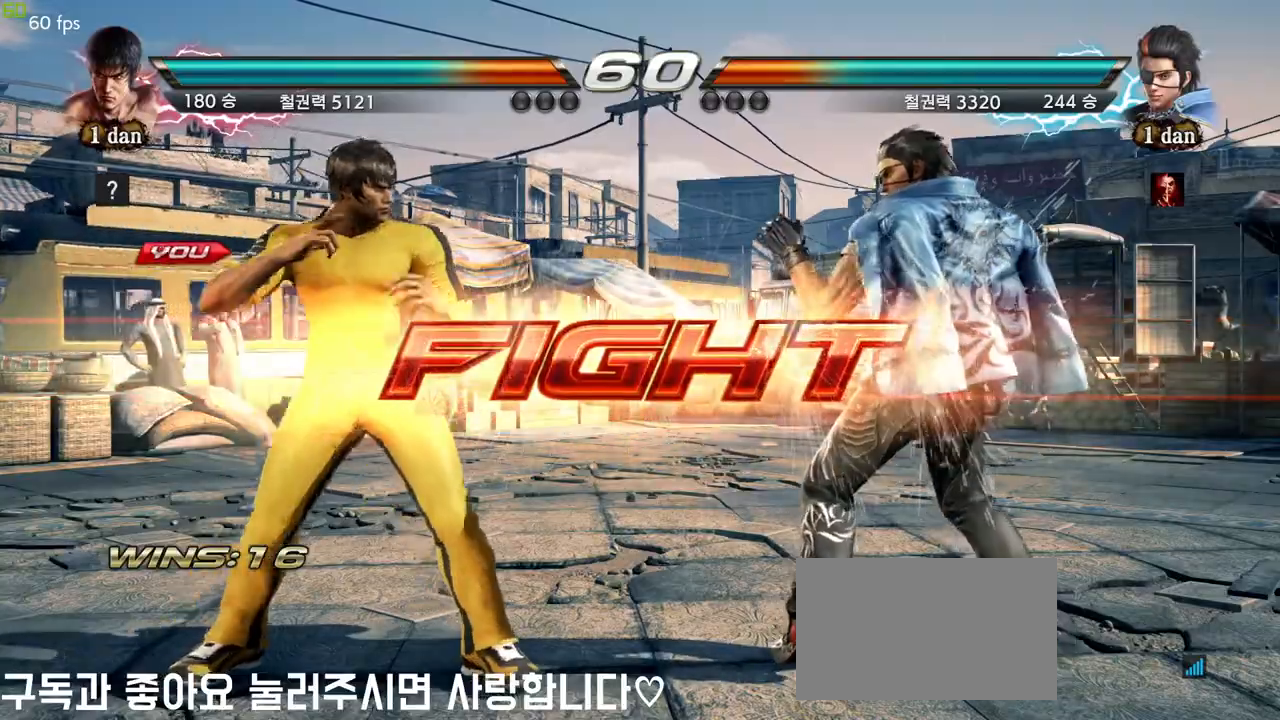
Gameplay with a controller (arcade stick); each line is a JSON object with the inputs held at the frame after it (dt_ms = milliseconds from this image to that frame). "events" lists button and stick changes between this image and that frame as [ms after this image, input, new state], when the widget could be followed in between. Not read: L3 R3.
{"dt_ms": 500, "buttons": ["CIRCLE"], "left_stick": "center", "events": [[50, "left_stick", "down-left"], [100, "CIRCLE", "down"], [167, "CIRCLE", "up"], [267, "left_stick", "center"], [300, "CIRCLE", "down"], [367, "CIRCLE", "up"], [450, "CIRCLE", "down"]]}
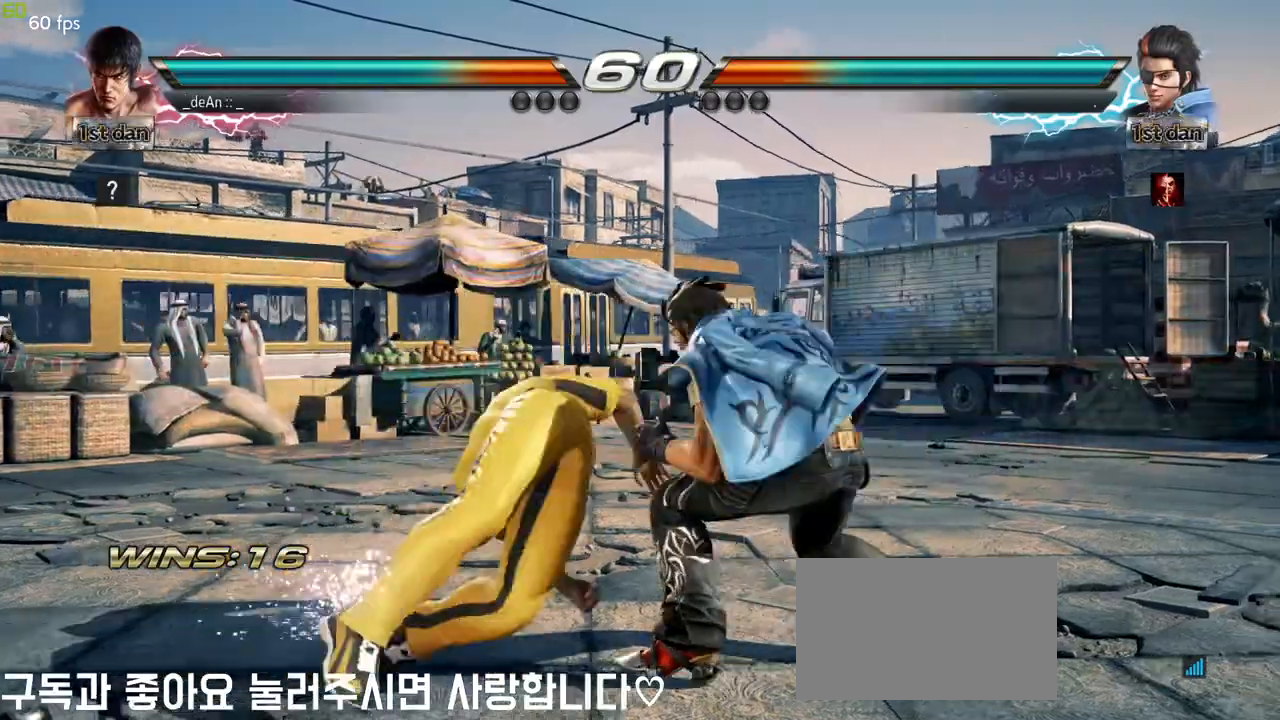
{"dt_ms": 500, "buttons": ["CIRCLE"], "left_stick": "center", "events": [[183, "CIRCLE", "up"], [217, "CIRCLE", "down"]]}
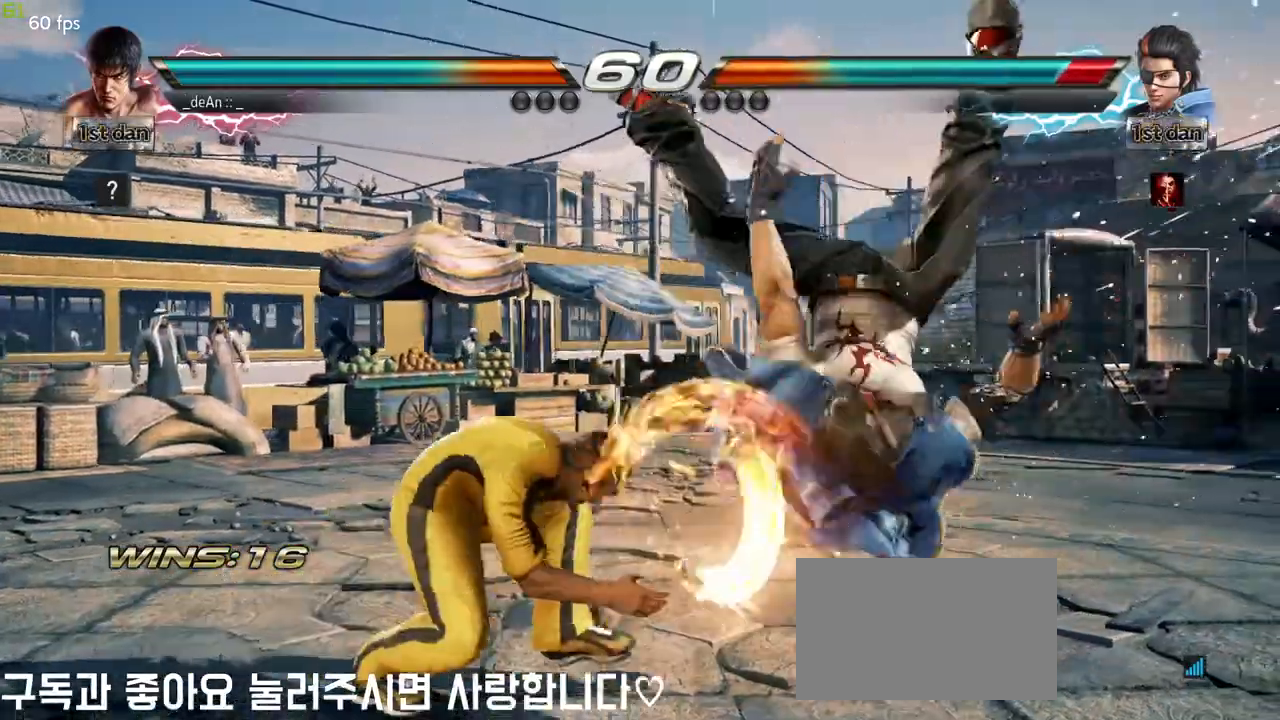
{"dt_ms": 500, "buttons": [], "left_stick": "center", "events": [[83, "CIRCLE", "up"], [167, "CIRCLE", "down"], [483, "CIRCLE", "up"]]}
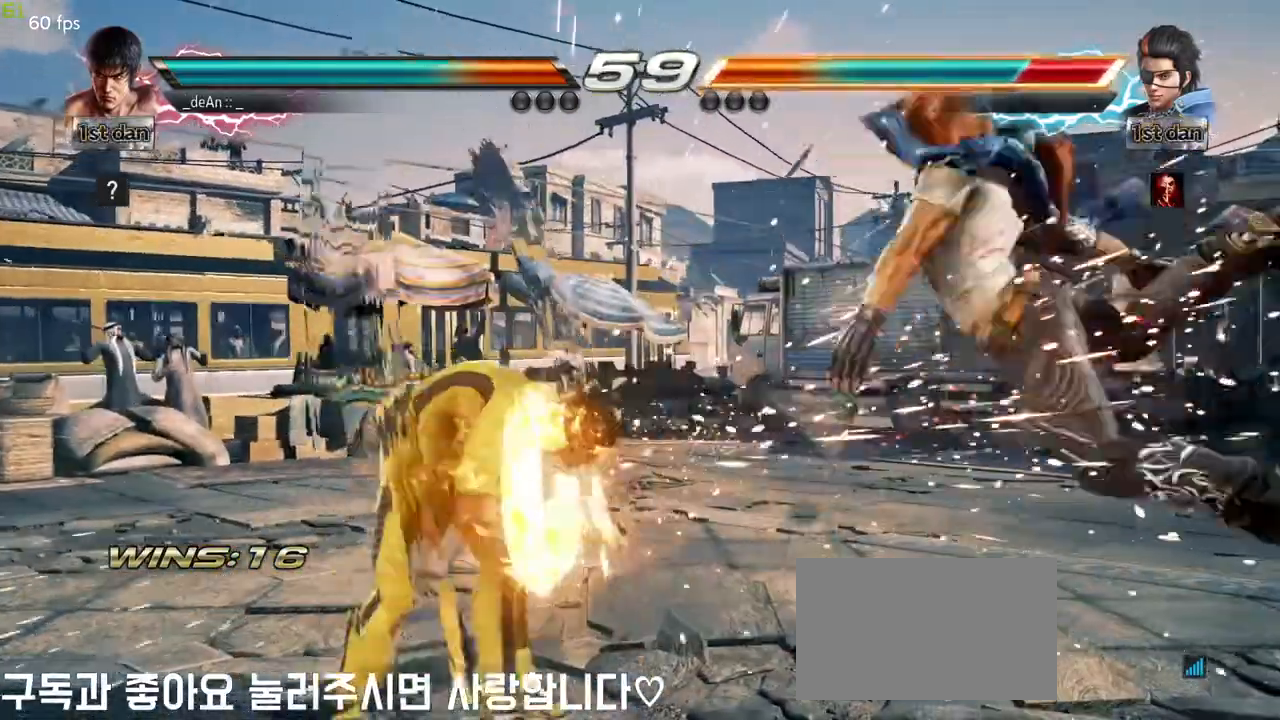
{"dt_ms": 500, "buttons": [], "left_stick": "right", "events": [[233, "left_stick", "right"], [317, "left_stick", "center"], [450, "left_stick", "right"]]}
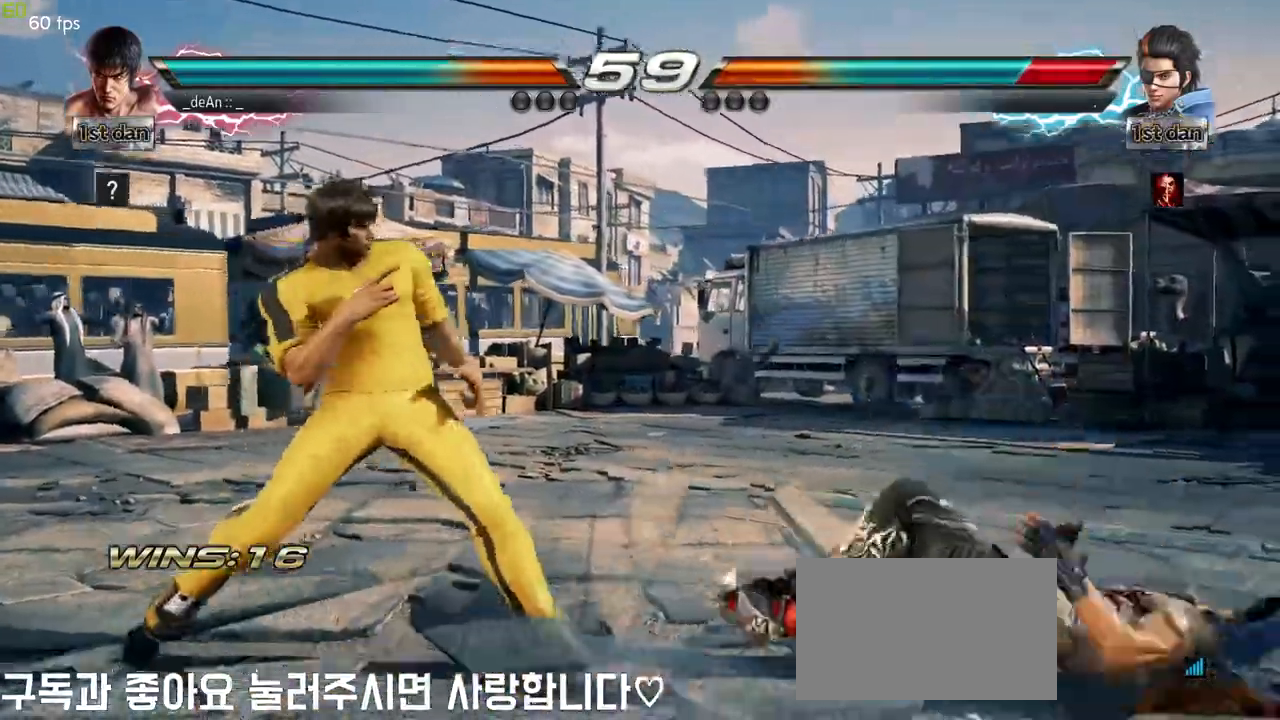
{"dt_ms": 500, "buttons": [], "left_stick": "center", "events": [[150, "SQUARE", "down"], [150, "TRIANGLE", "down"], [233, "TRIANGLE", "up"], [250, "SQUARE", "up"], [417, "left_stick", "center"]]}
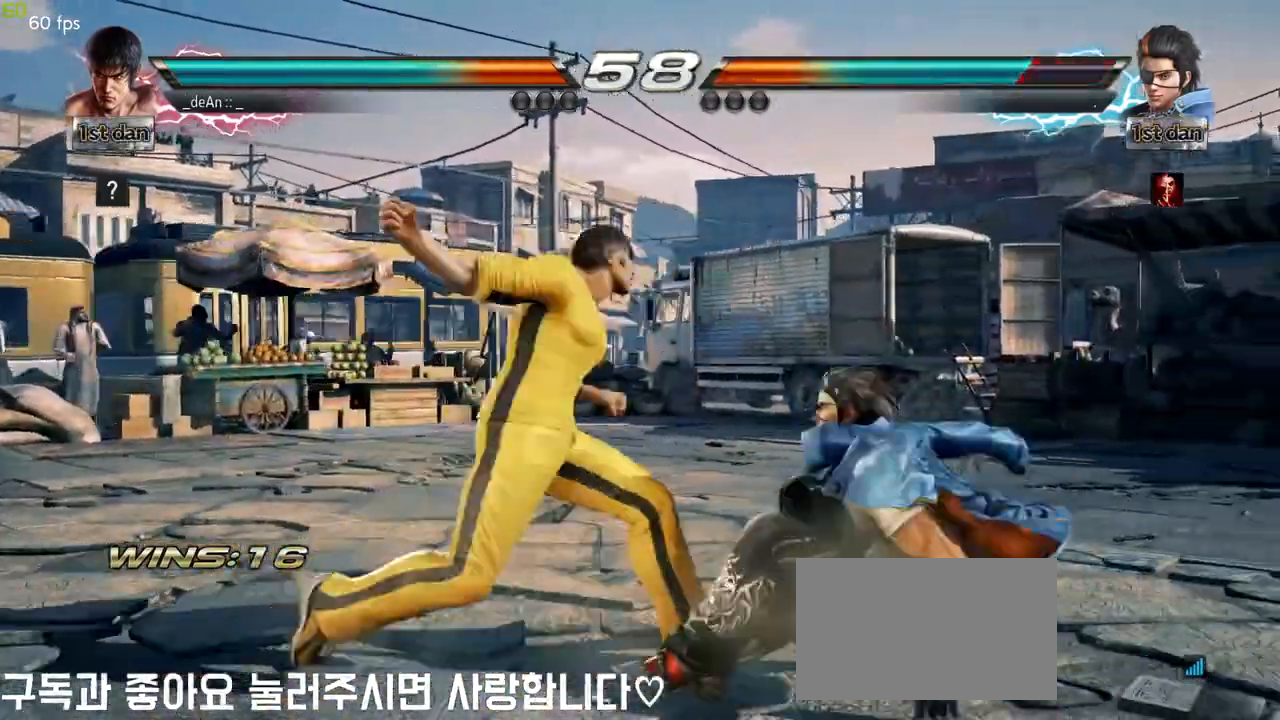
{"dt_ms": 500, "buttons": ["CIRCLE"], "left_stick": "down", "events": [[450, "left_stick", "down"], [467, "CIRCLE", "down"]]}
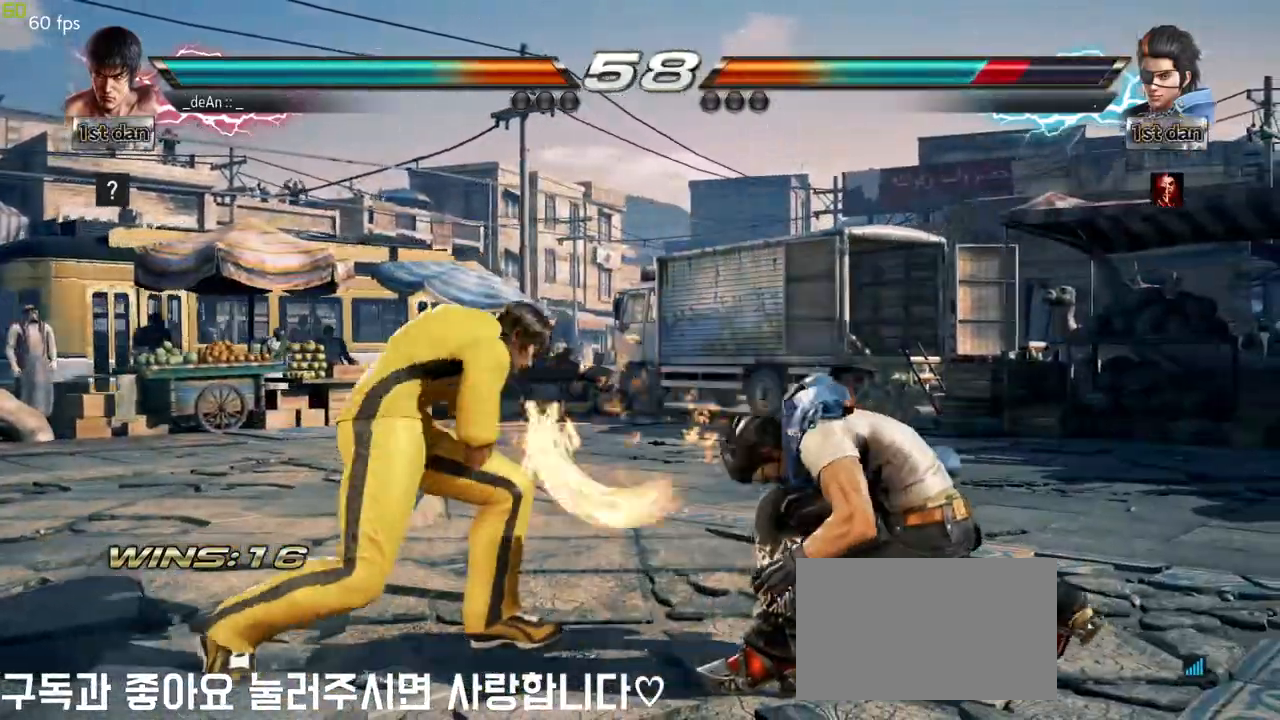
{"dt_ms": 500, "buttons": [], "left_stick": "center", "events": [[100, "CIRCLE", "up"], [167, "left_stick", "center"]]}
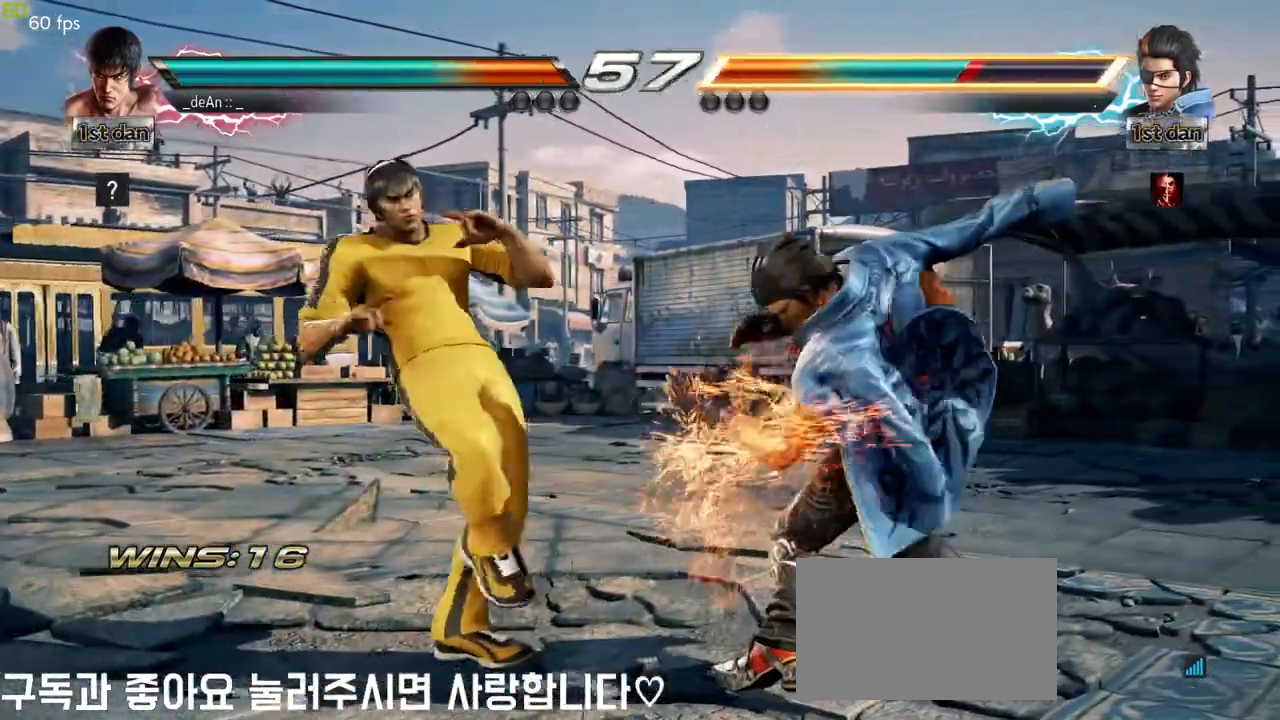
{"dt_ms": 500, "buttons": [], "left_stick": "center", "events": [[183, "SQUARE", "down"], [333, "SQUARE", "up"]]}
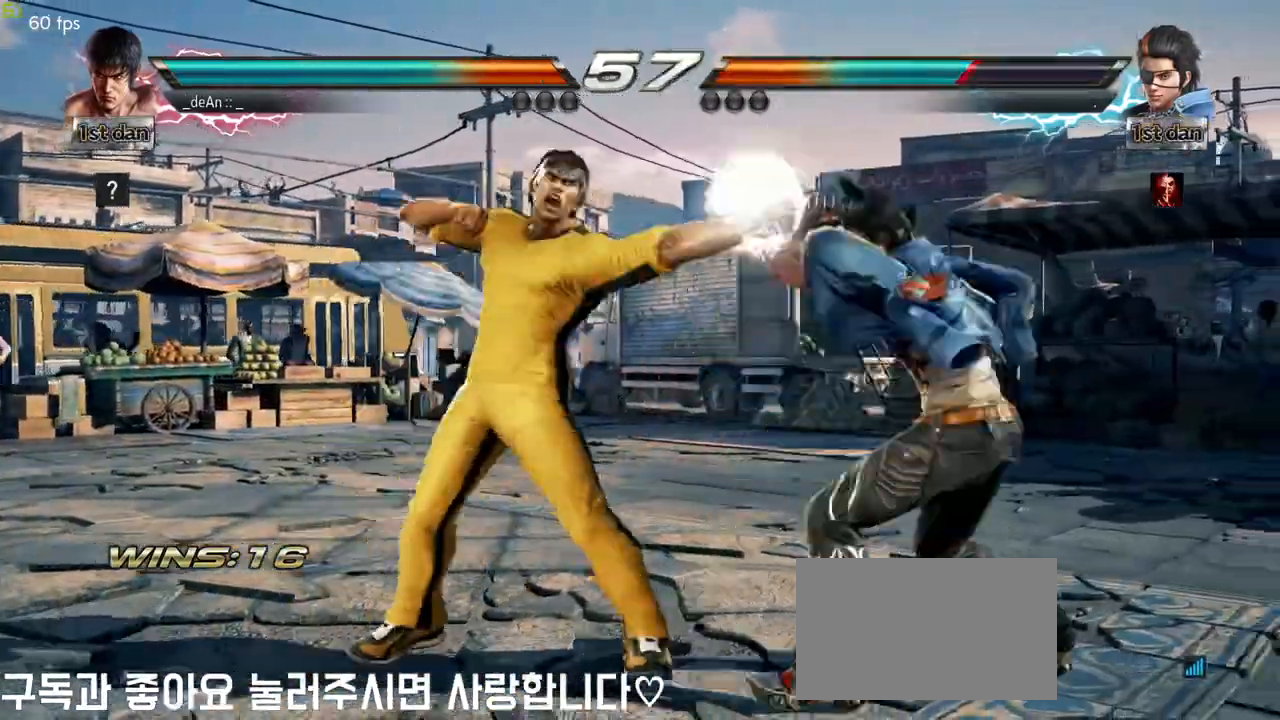
{"dt_ms": 500, "buttons": [], "left_stick": "center"}
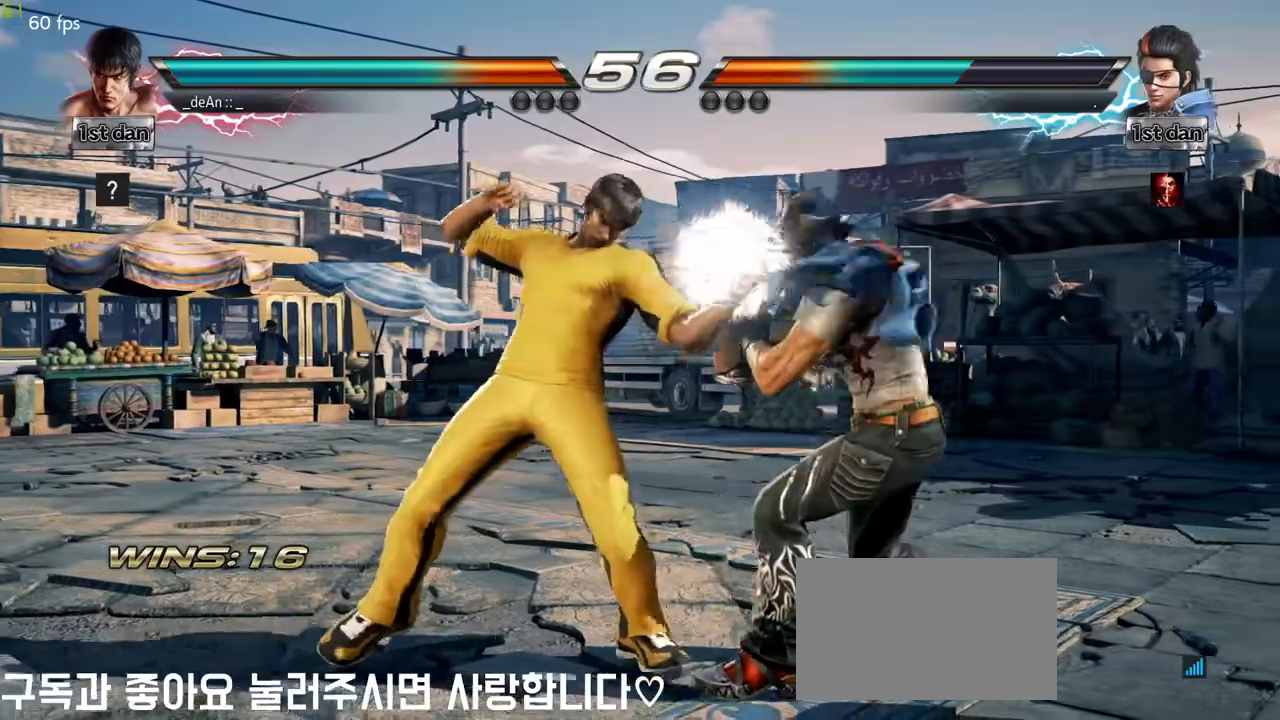
{"dt_ms": 500, "buttons": ["CROSS"], "left_stick": "center", "events": [[200, "SQUARE", "down"], [333, "TRIANGLE", "down"], [417, "SQUARE", "up"], [433, "TRIANGLE", "up"], [500, "CROSS", "down"]]}
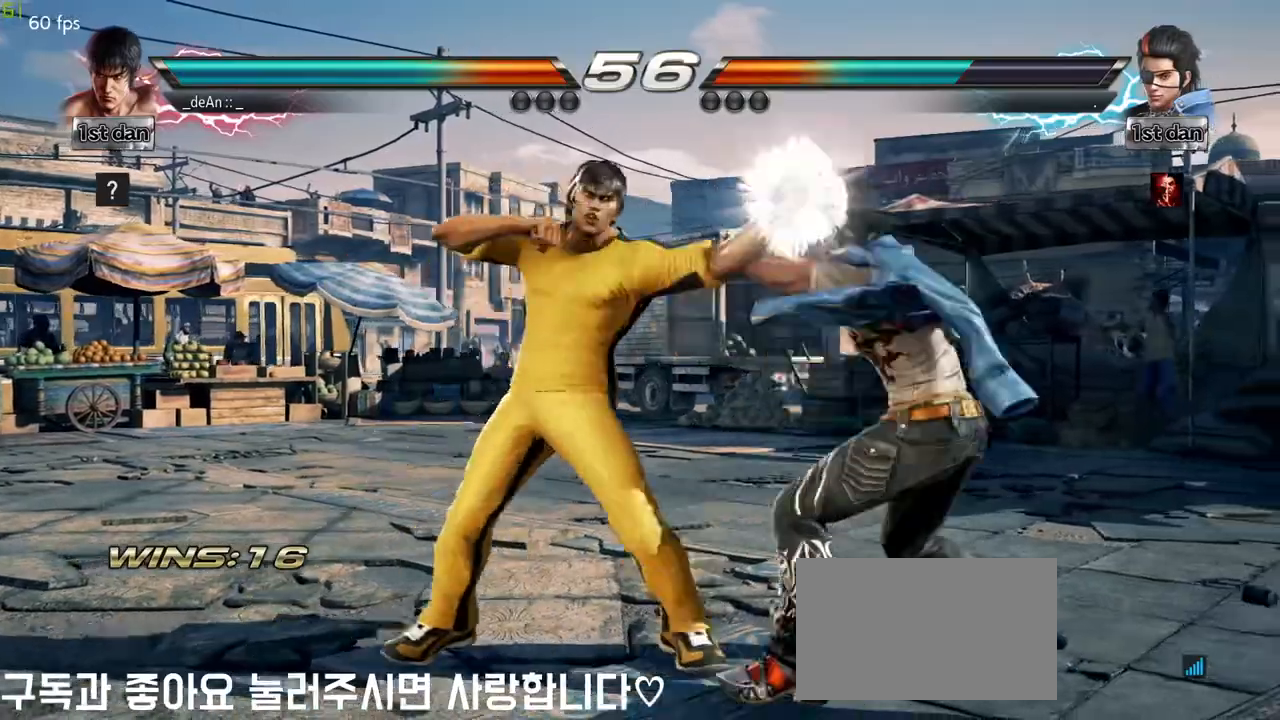
{"dt_ms": 500, "buttons": [], "left_stick": "center", "events": [[83, "CROSS", "up"]]}
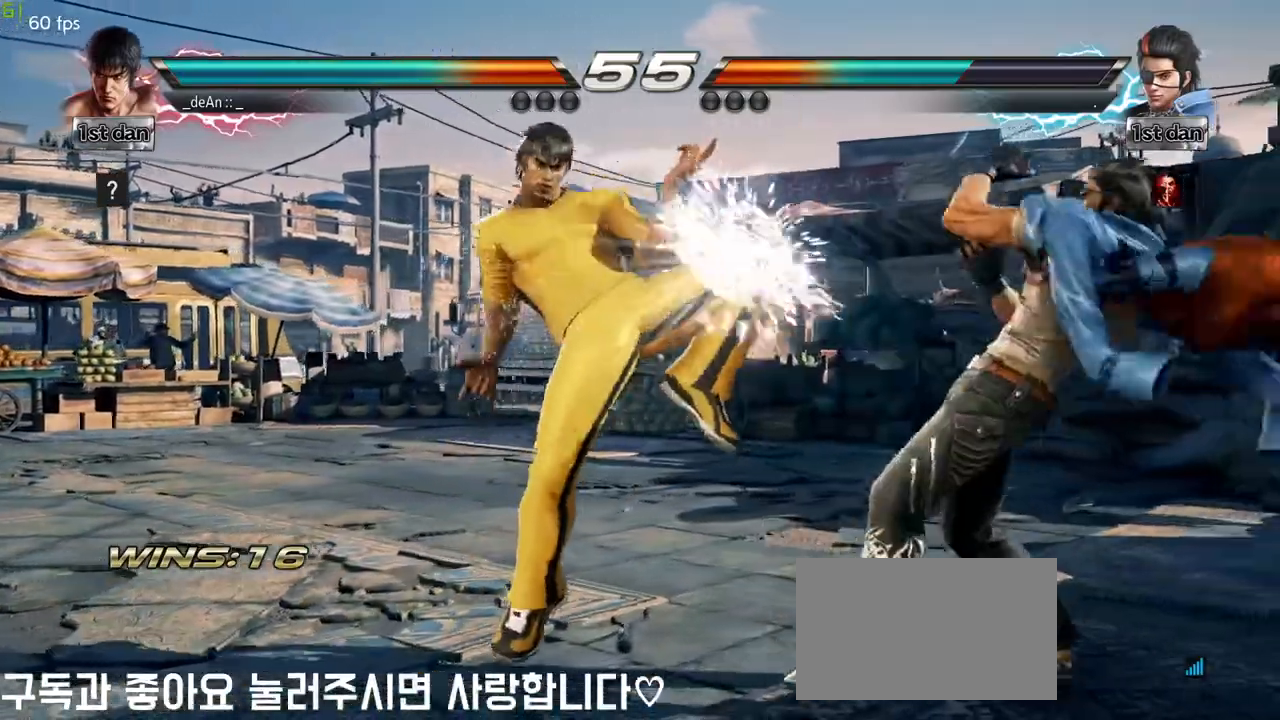
{"dt_ms": 500, "buttons": [], "left_stick": "center", "events": [[217, "left_stick", "down-left"], [250, "SQUARE", "down"], [383, "SQUARE", "up"], [433, "left_stick", "center"]]}
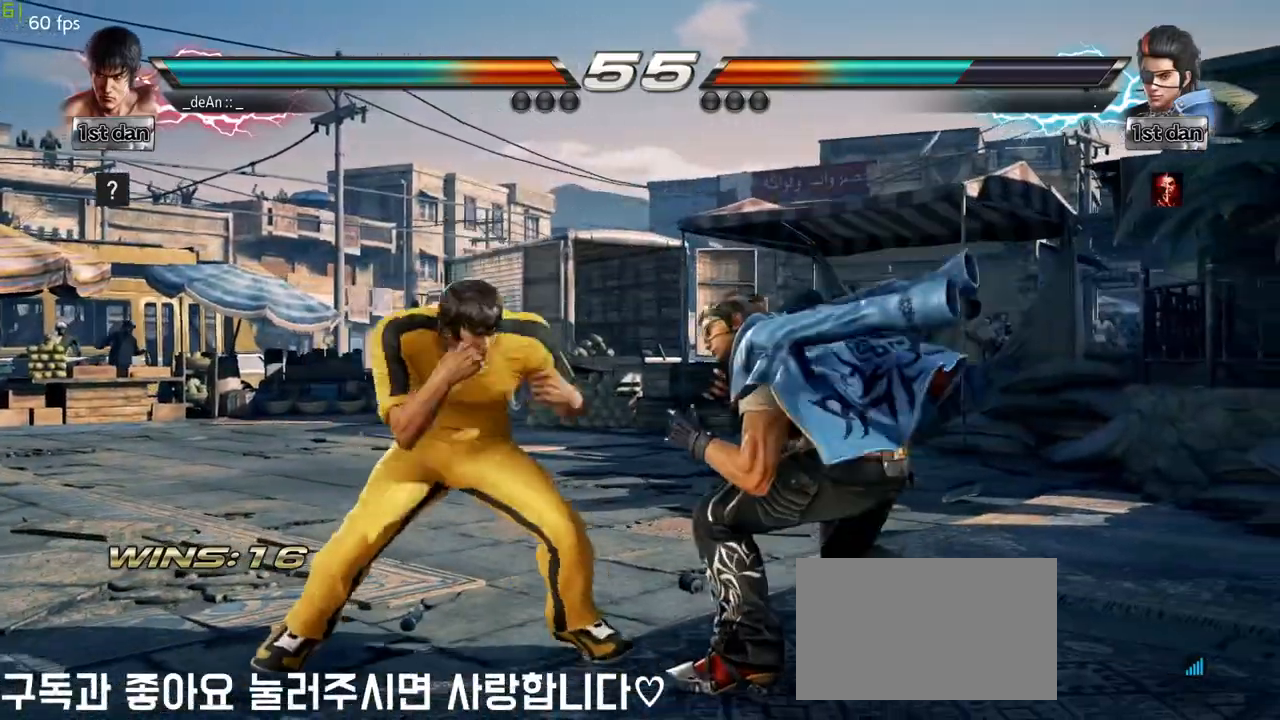
{"dt_ms": 500, "buttons": [], "left_stick": "left", "events": [[500, "left_stick", "left"]]}
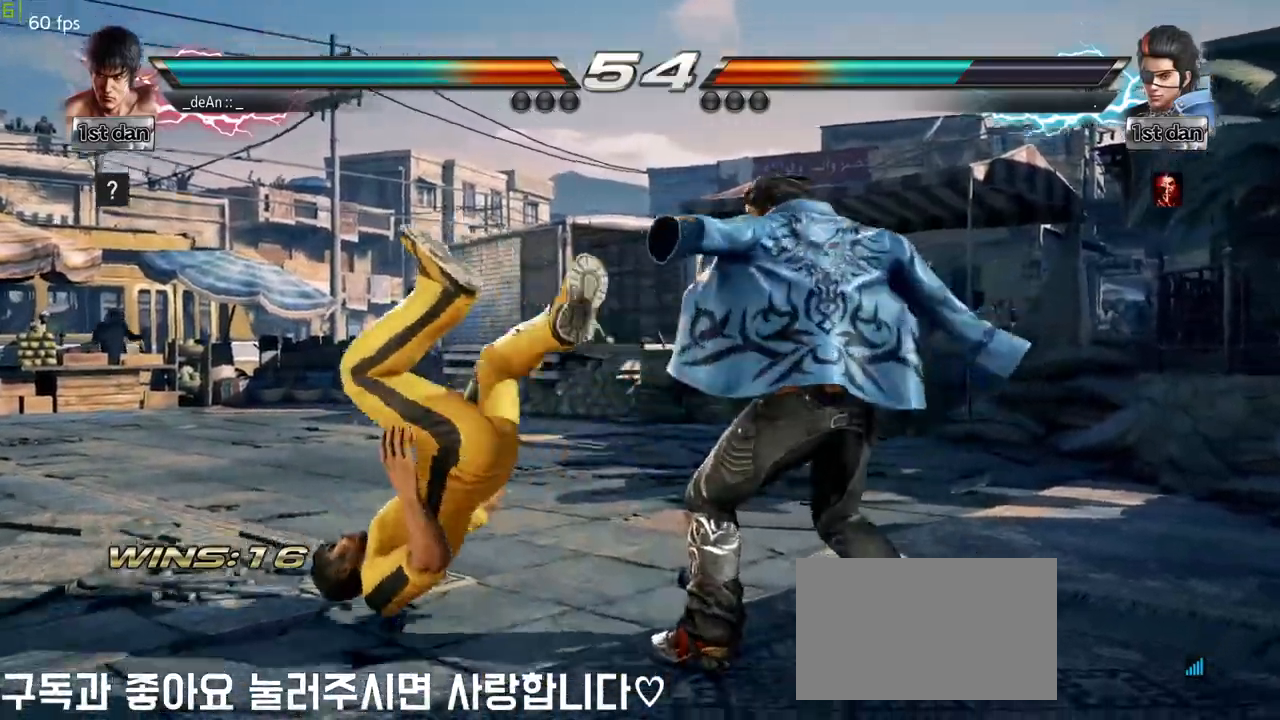
{"dt_ms": 1000, "buttons": [], "left_stick": "center", "events": [[267, "left_stick", "center"]]}
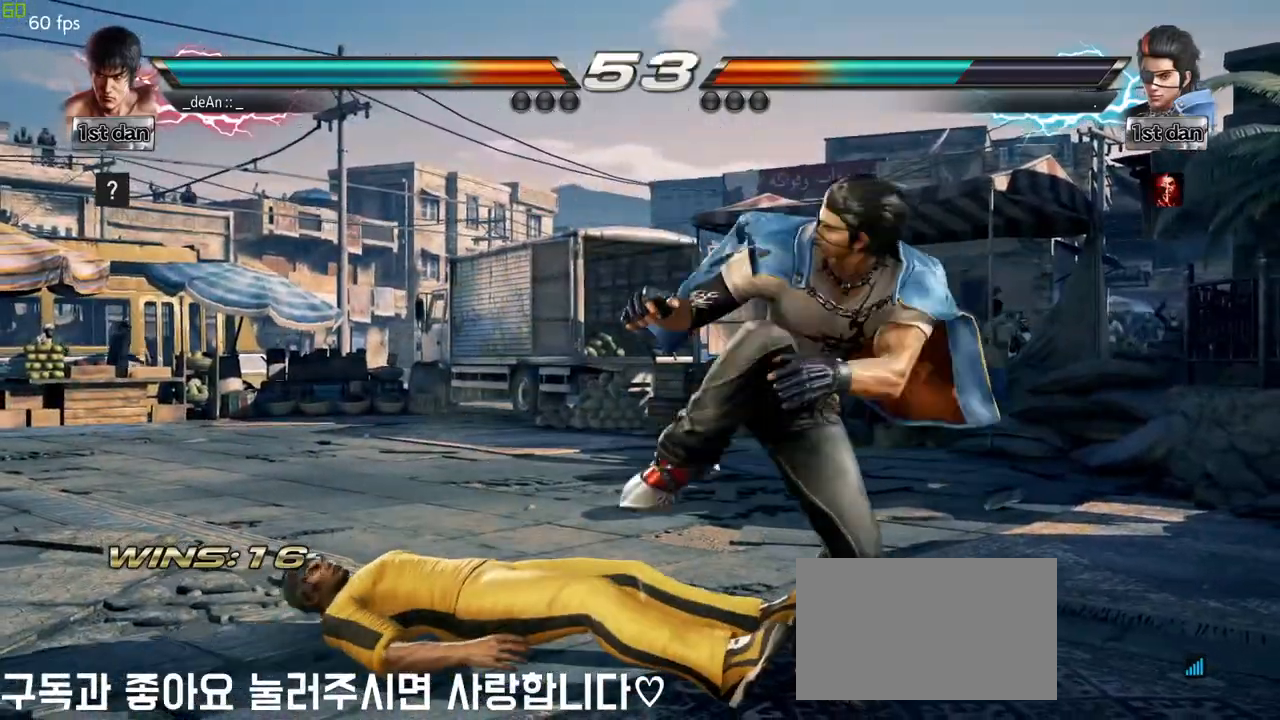
{"dt_ms": 500, "buttons": ["CIRCLE"], "left_stick": "center", "events": [[433, "CIRCLE", "down"]]}
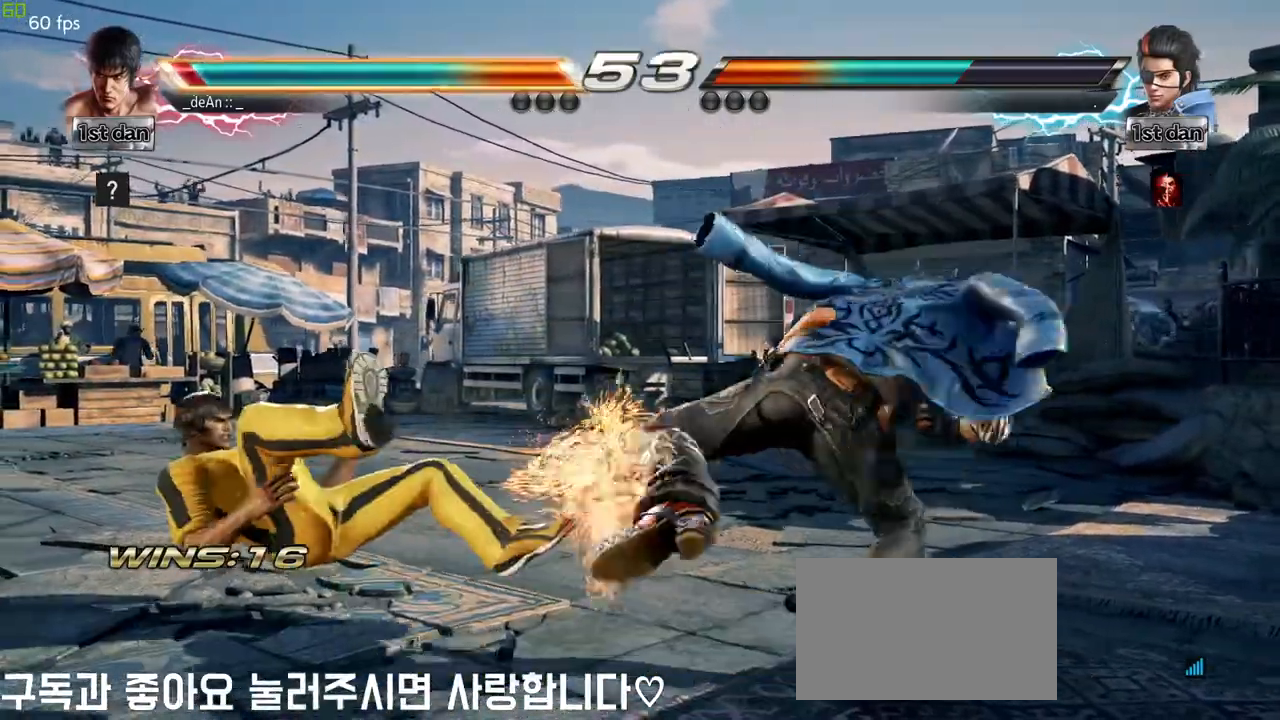
{"dt_ms": 500, "buttons": [], "left_stick": "left", "events": [[100, "CIRCLE", "up"], [250, "left_stick", "left"], [300, "SQUARE", "down"], [317, "SQUARE", "up"], [400, "left_stick", "center"], [483, "left_stick", "left"]]}
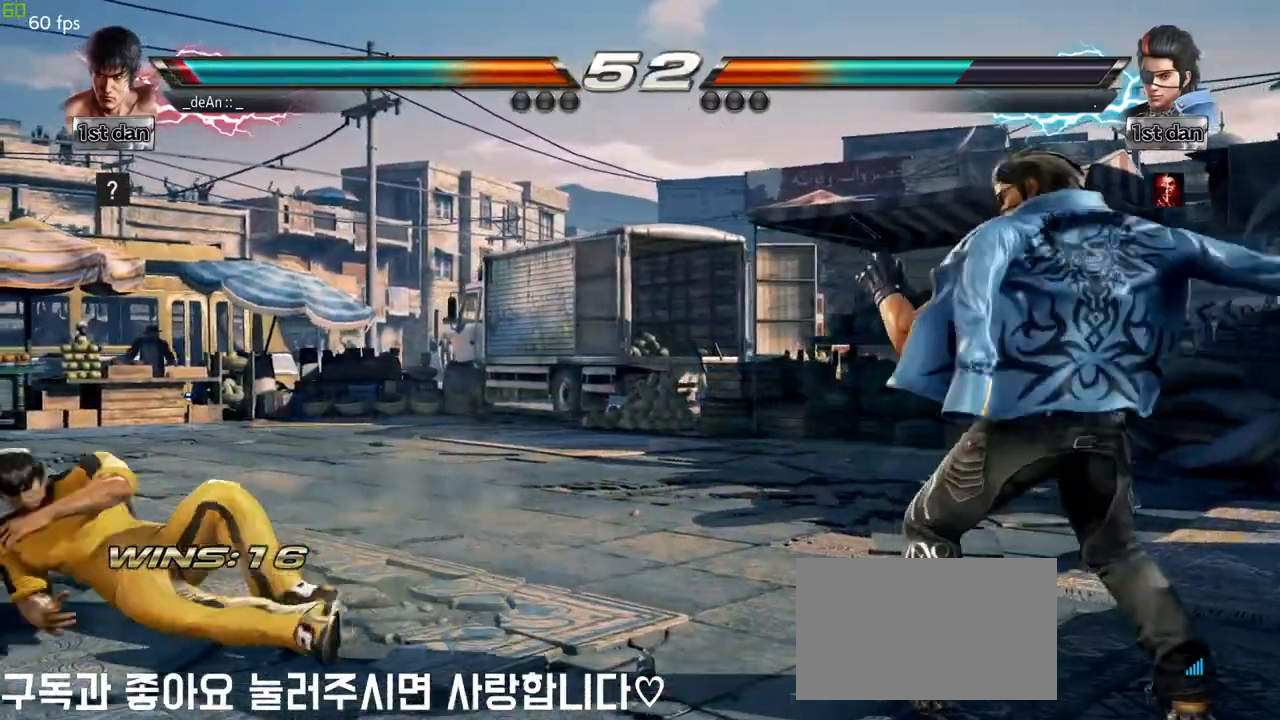
{"dt_ms": 500, "buttons": [], "left_stick": "left", "events": [[117, "left_stick", "center"], [250, "left_stick", "down"], [383, "left_stick", "left"]]}
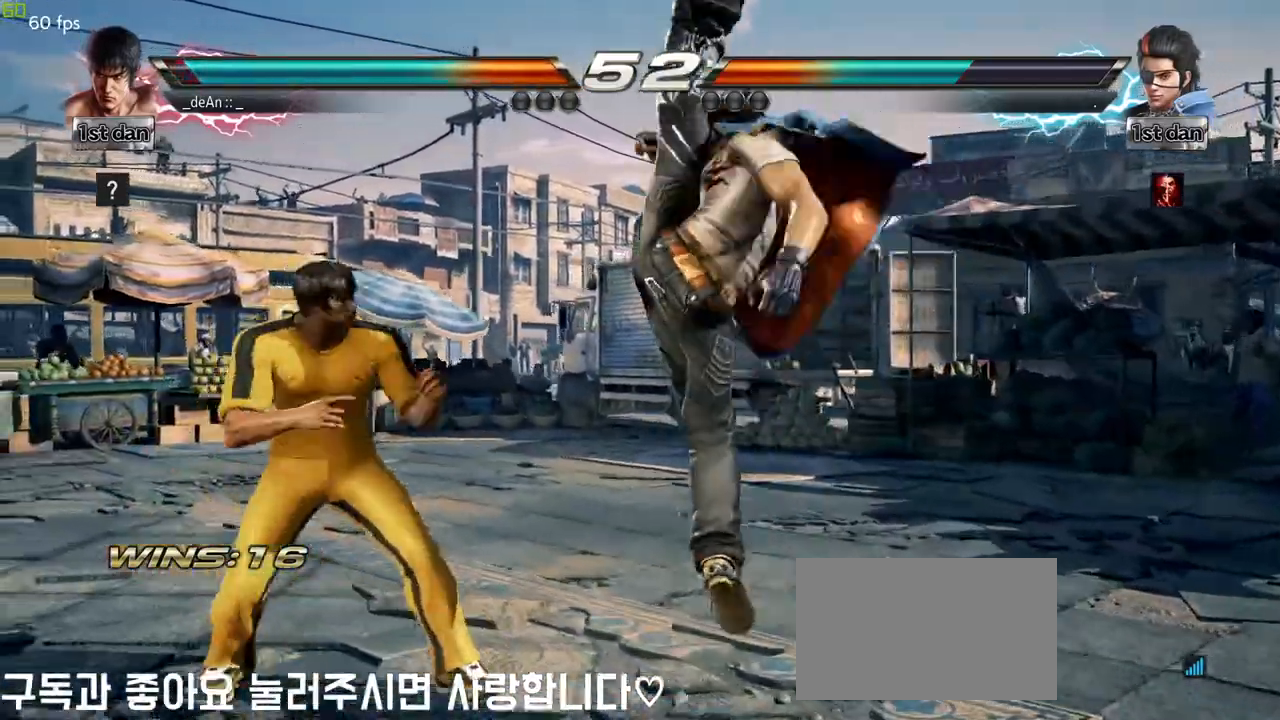
{"dt_ms": 500, "buttons": [], "left_stick": "left", "events": []}
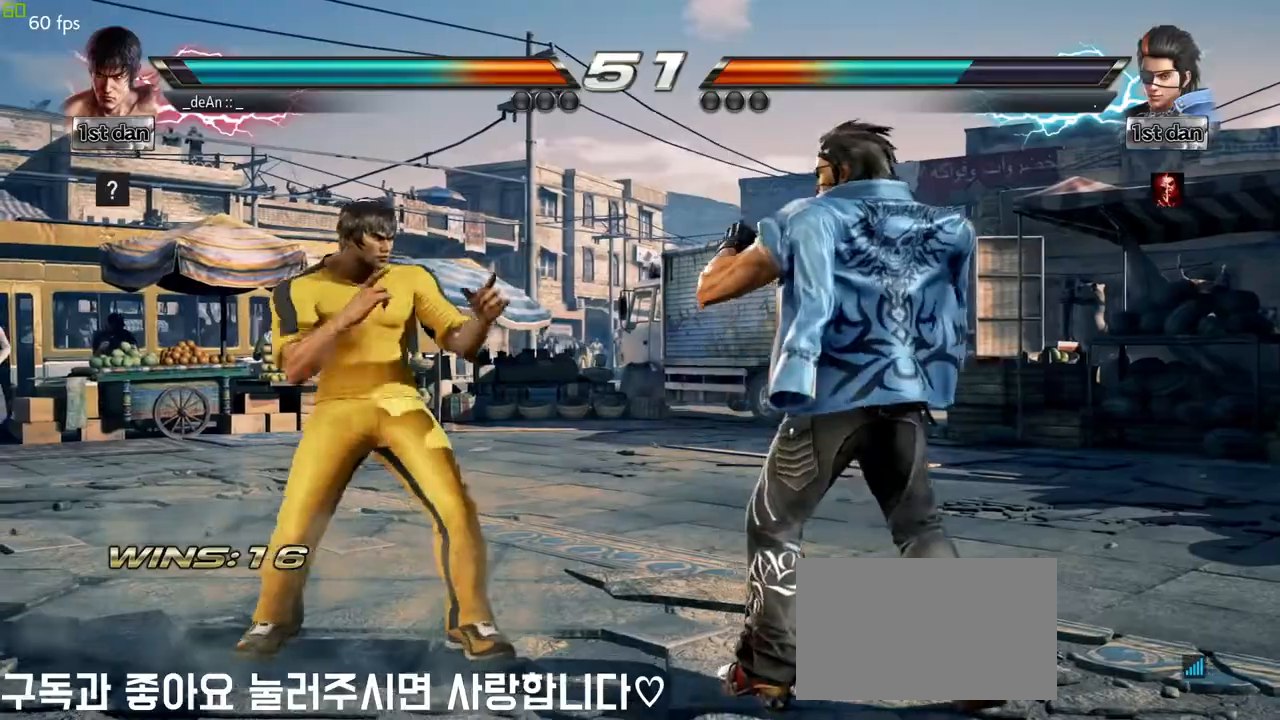
{"dt_ms": 500, "buttons": [], "left_stick": "left", "events": []}
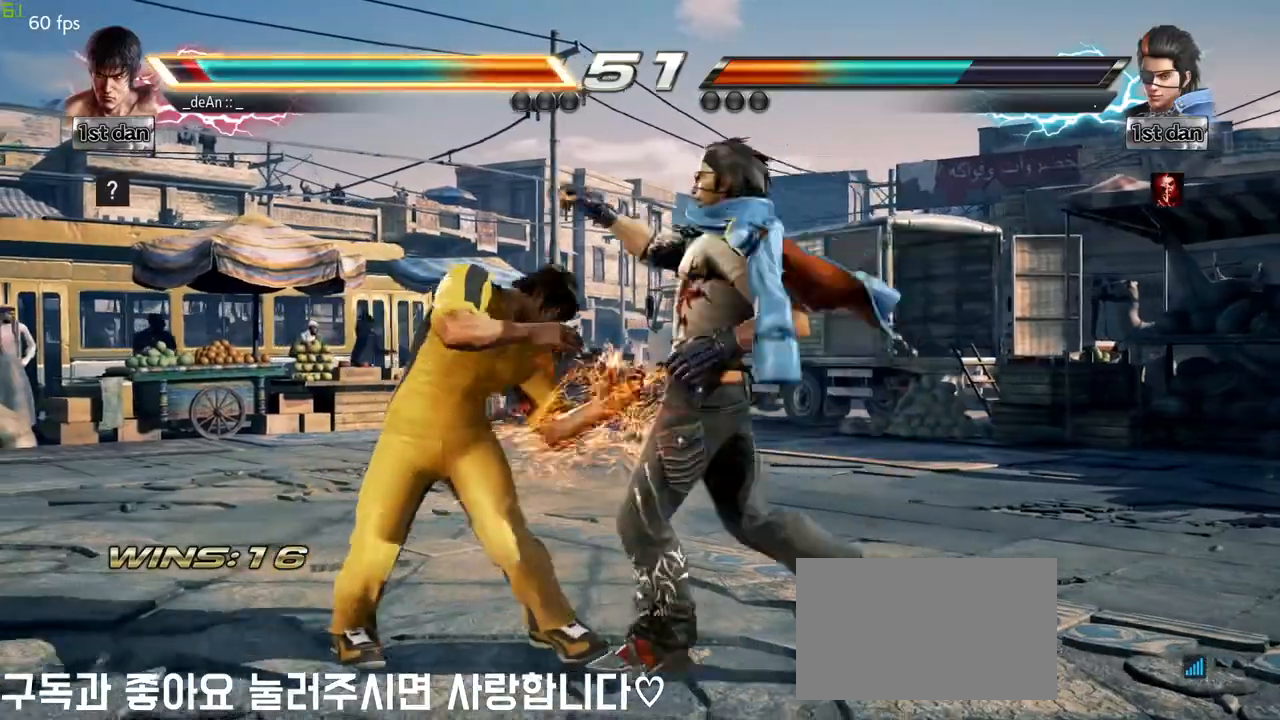
{"dt_ms": 500, "buttons": [], "left_stick": "left", "events": []}
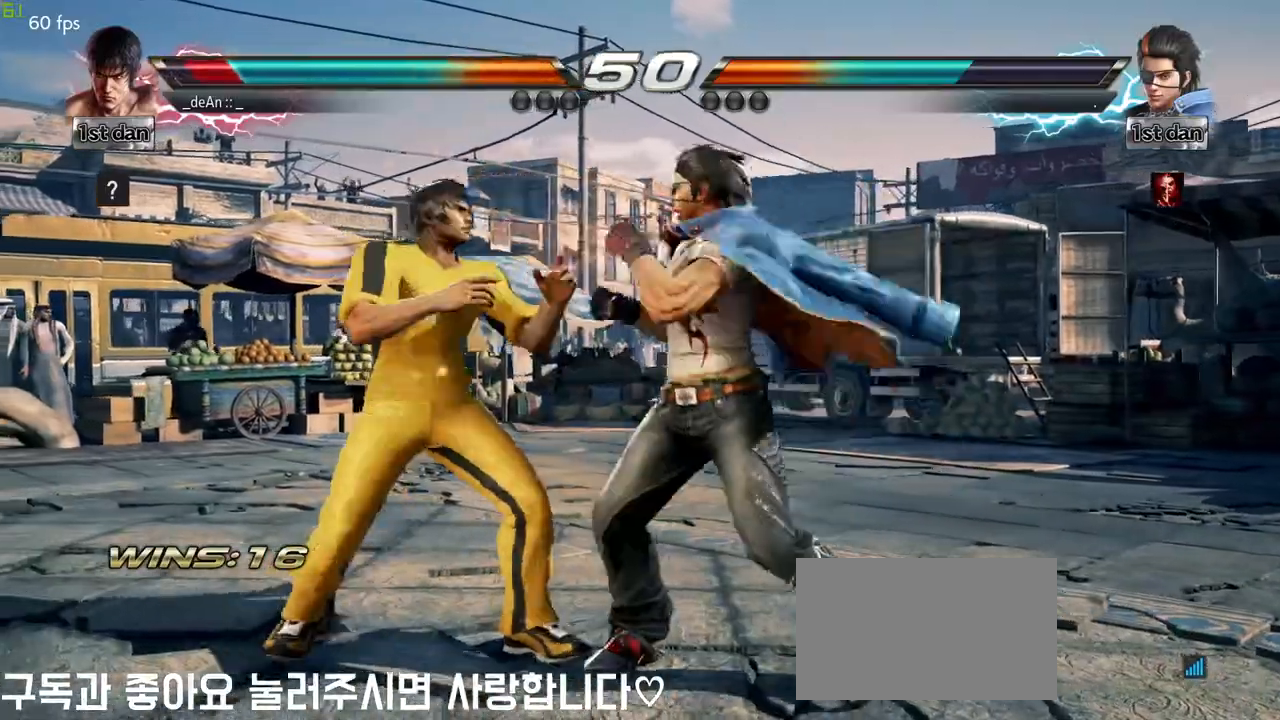
{"dt_ms": 500, "buttons": [], "left_stick": "left", "events": []}
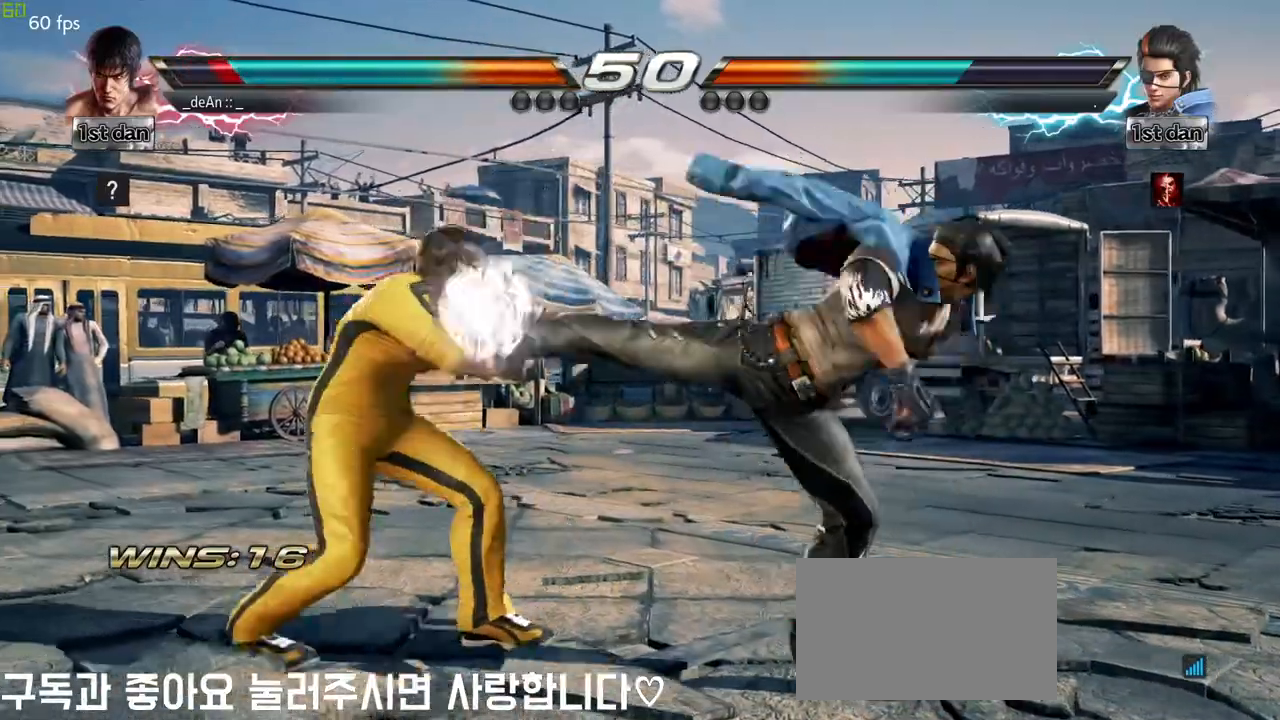
{"dt_ms": 500, "buttons": [], "left_stick": "left", "events": []}
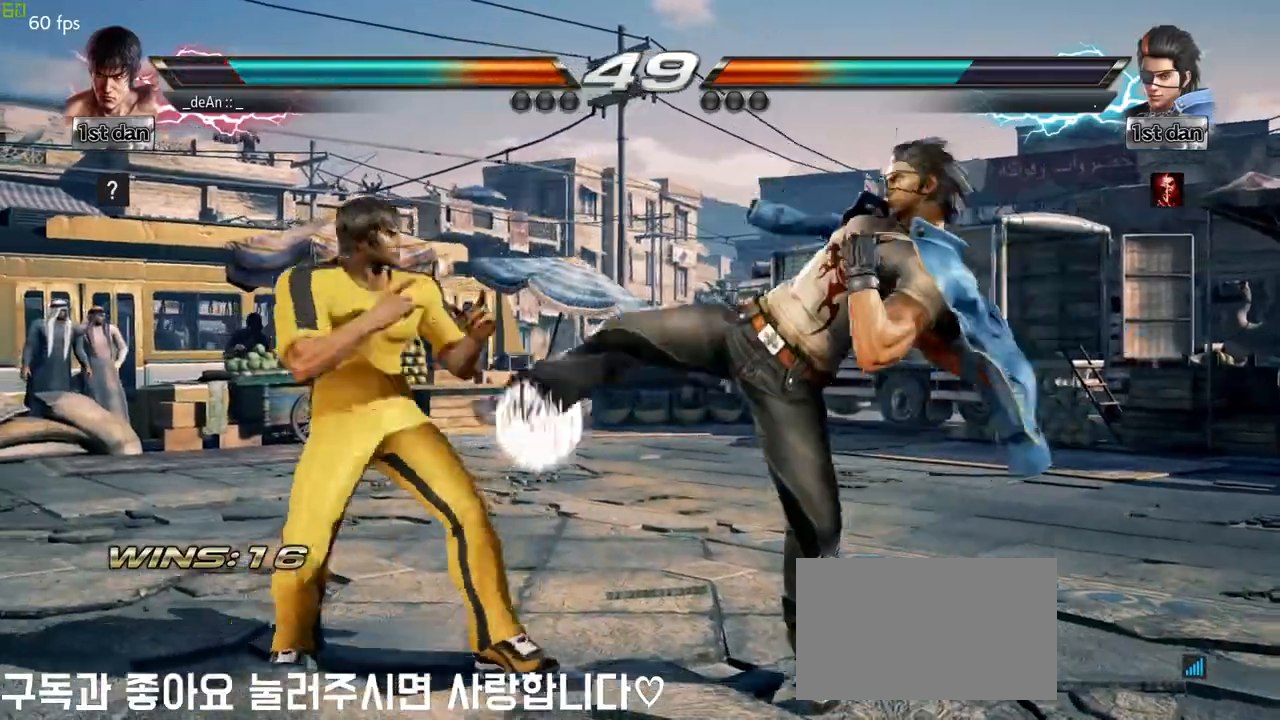
{"dt_ms": 500, "buttons": ["SQUARE"], "left_stick": "left", "events": [[283, "TRIANGLE", "down"], [417, "TRIANGLE", "up"], [500, "SQUARE", "down"]]}
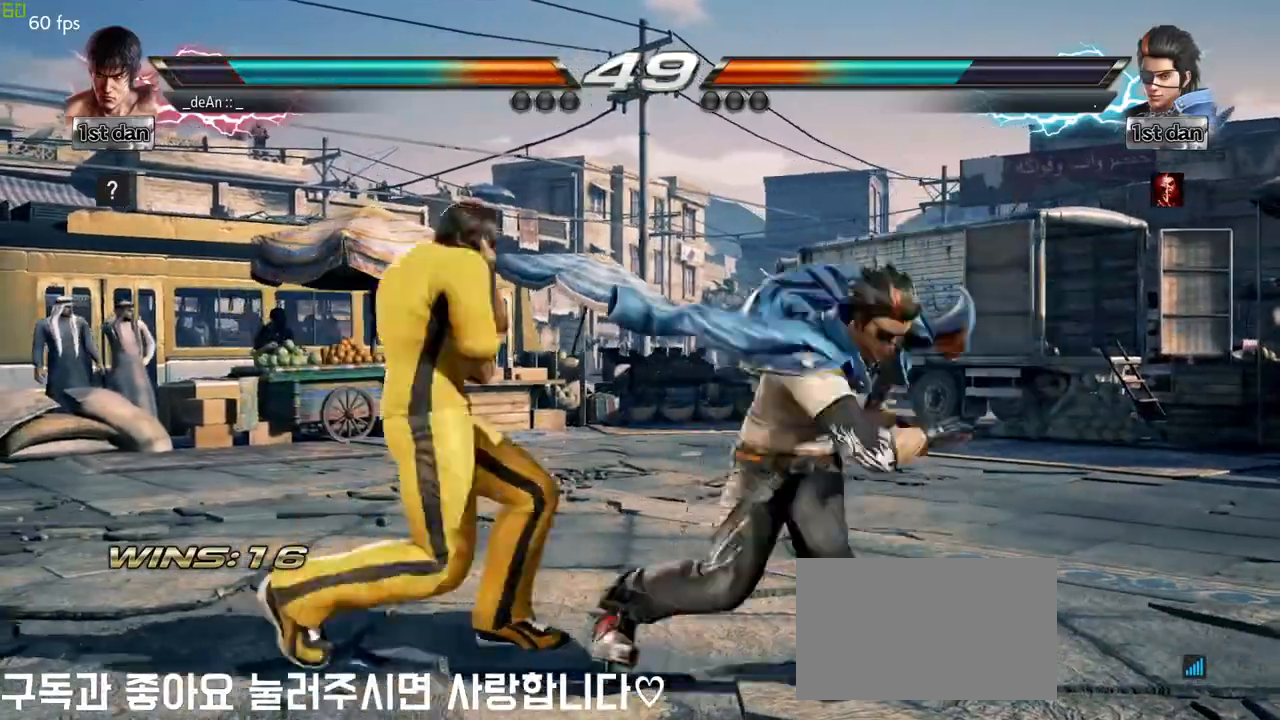
{"dt_ms": 500, "buttons": [], "left_stick": "left", "events": [[183, "SQUARE", "up"]]}
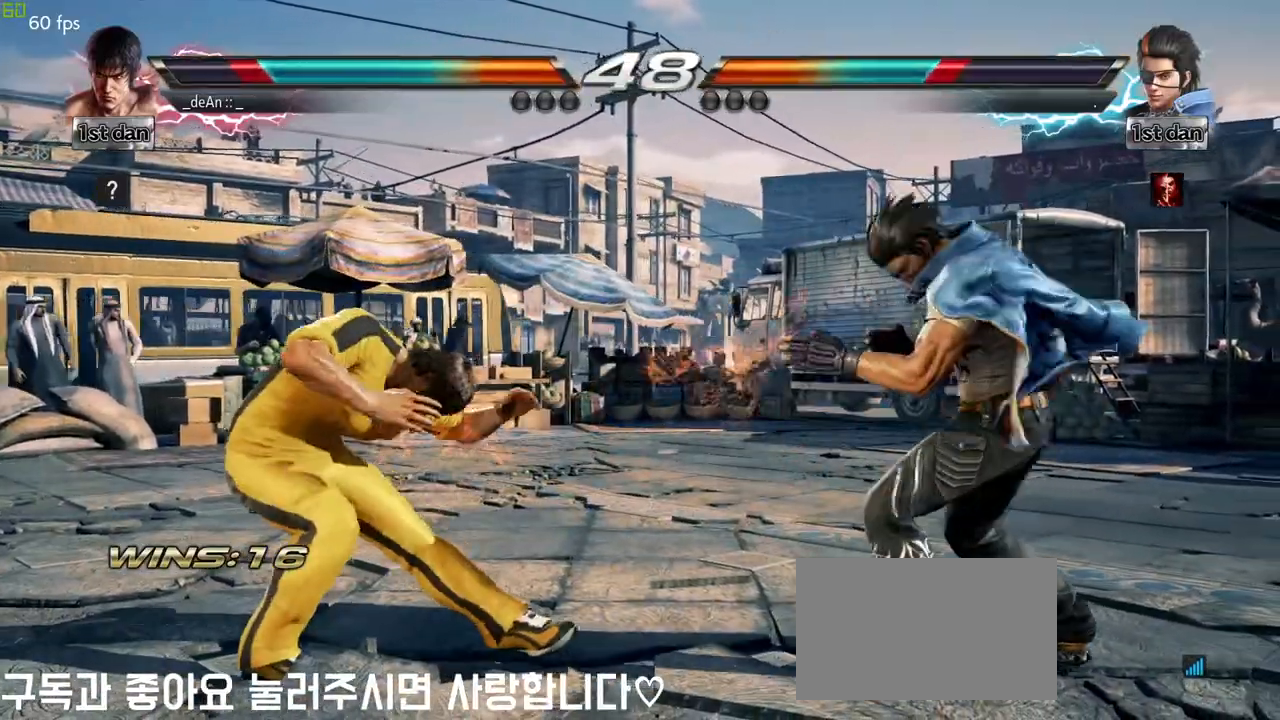
{"dt_ms": 500, "buttons": [], "left_stick": "left", "events": [[100, "TRIANGLE", "down"], [217, "TRIANGLE", "up"], [267, "SQUARE", "down"], [400, "SQUARE", "up"]]}
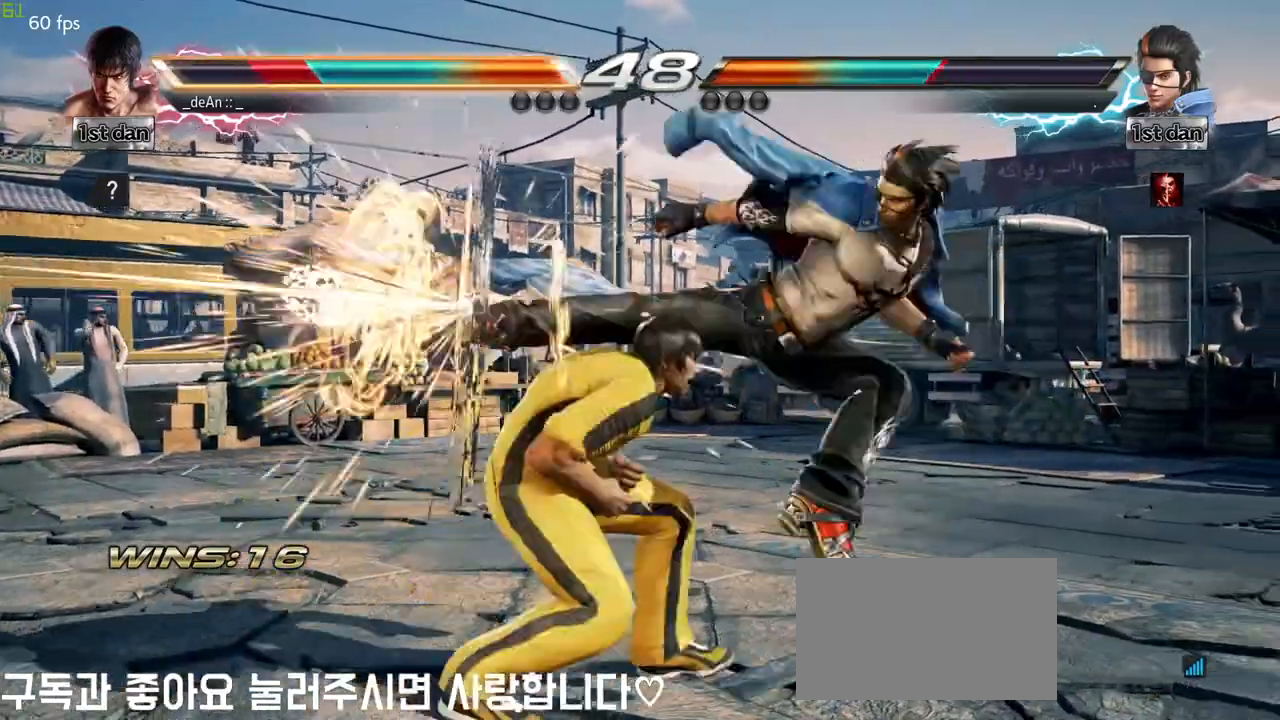
{"dt_ms": 500, "buttons": [], "left_stick": "left", "events": []}
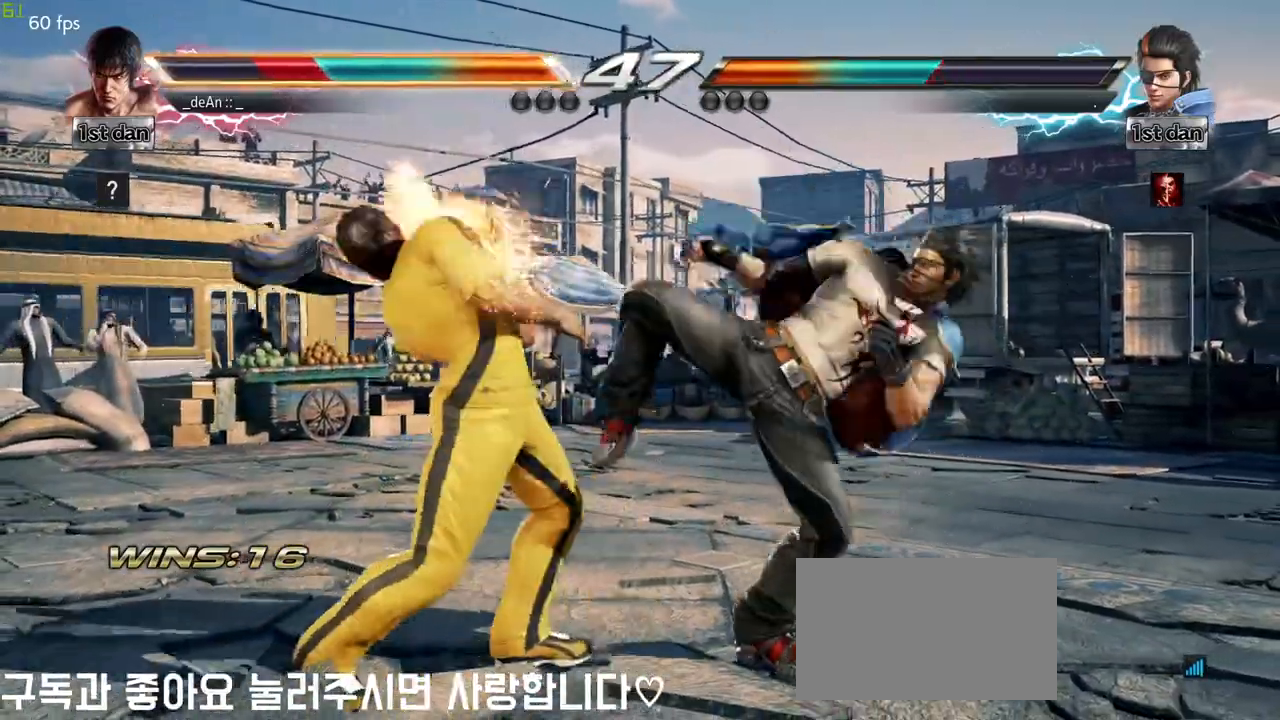
{"dt_ms": 500, "buttons": [], "left_stick": "left", "events": []}
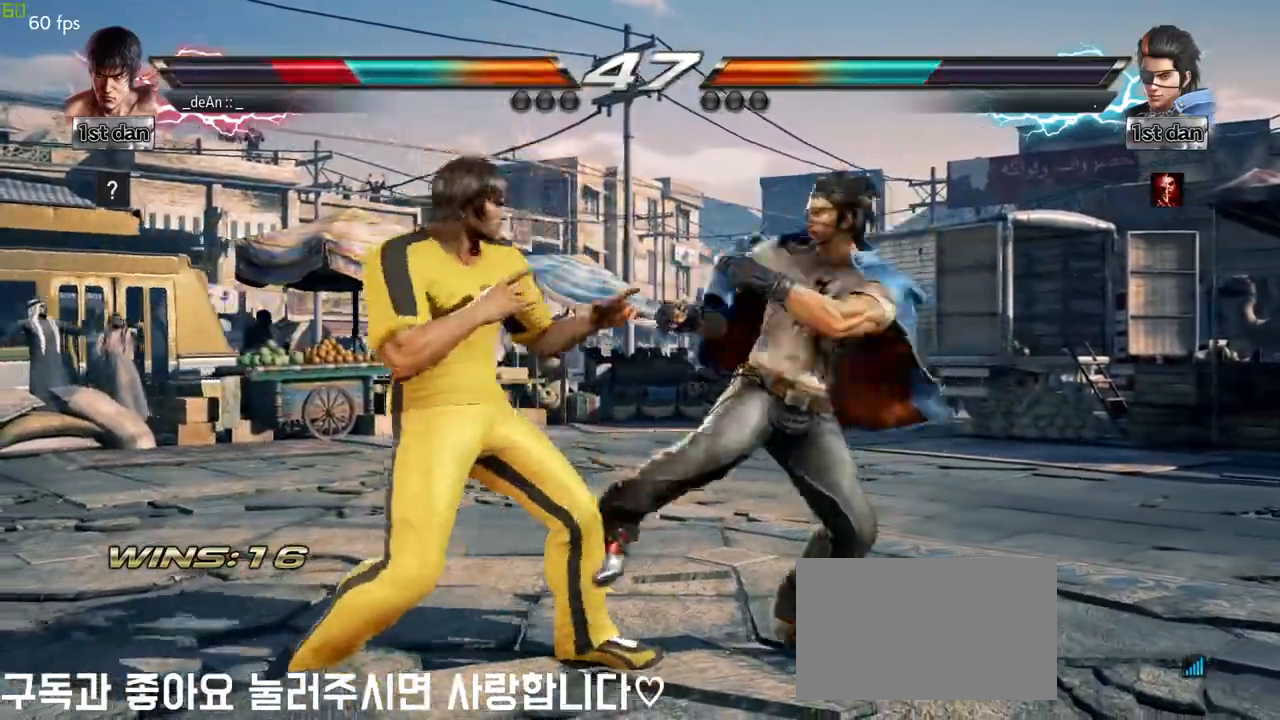
{"dt_ms": 500, "buttons": [], "left_stick": "left", "events": []}